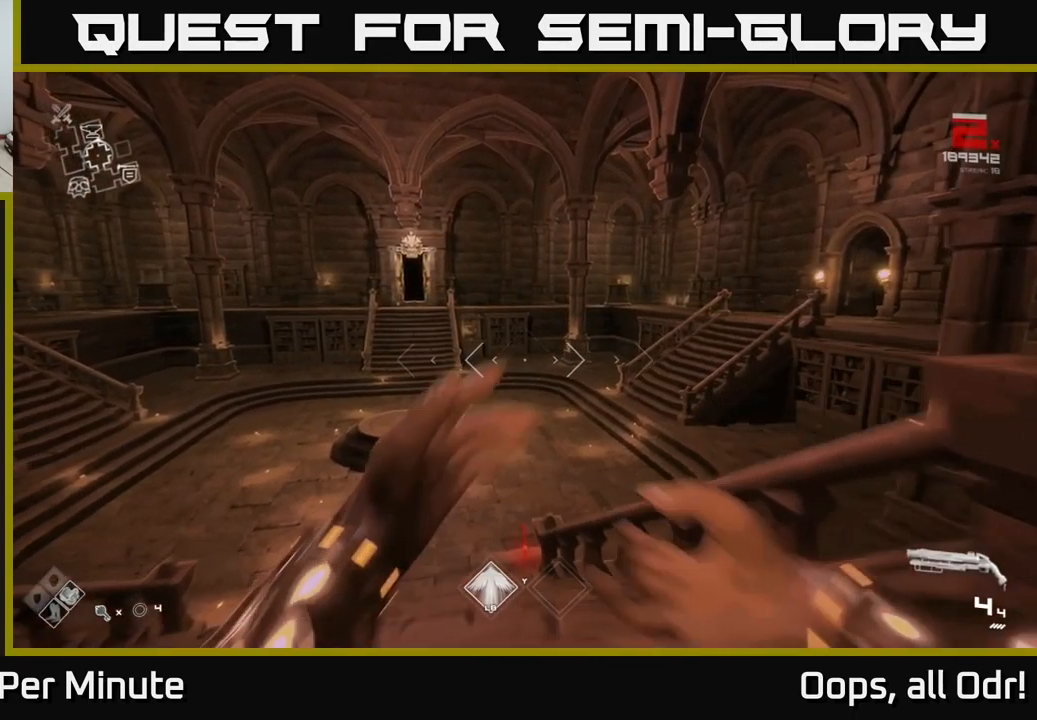
Gameplay with a controller (Xbox layout); each line is a JSON object with the inputs held at the frame after it. "events" lists button and stick changes between this image and that frame as [ms after this image, input, new state], when the widget could be followed in between.
{"buttons": [], "left_stick": "up", "right_stick": "right", "events": [[100, "A", "down"], [200, "A", "up"], [400, "right_stick", "right"]]}
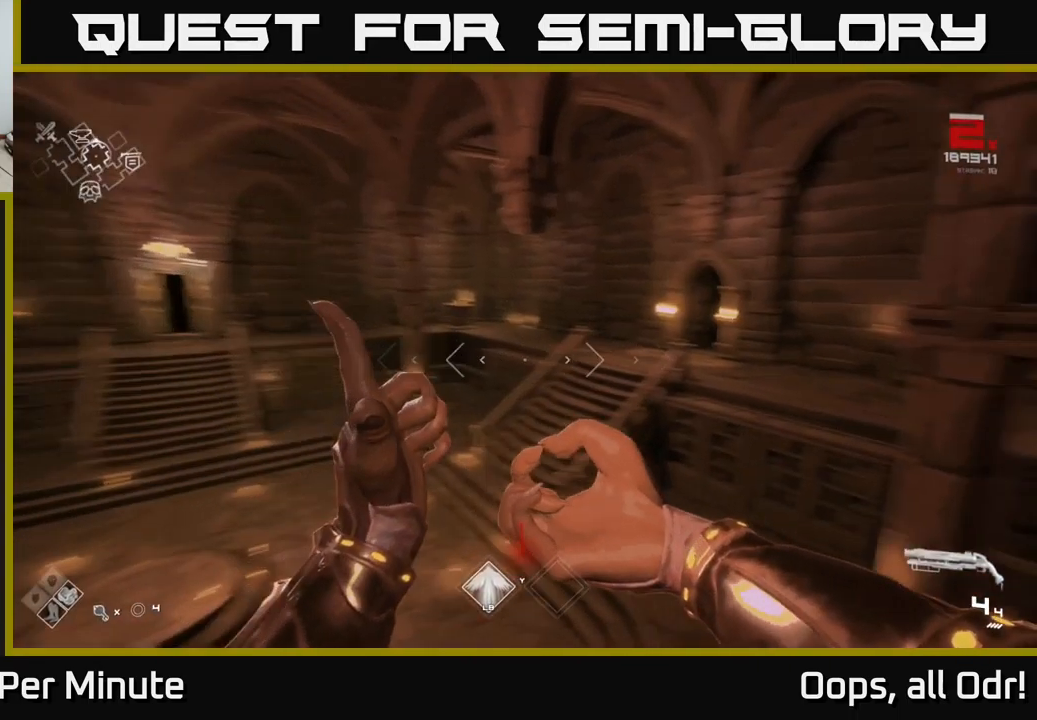
{"buttons": [], "left_stick": "up", "right_stick": "center", "events": [[150, "right_stick", "center"], [316, "A", "down"], [416, "A", "up"]]}
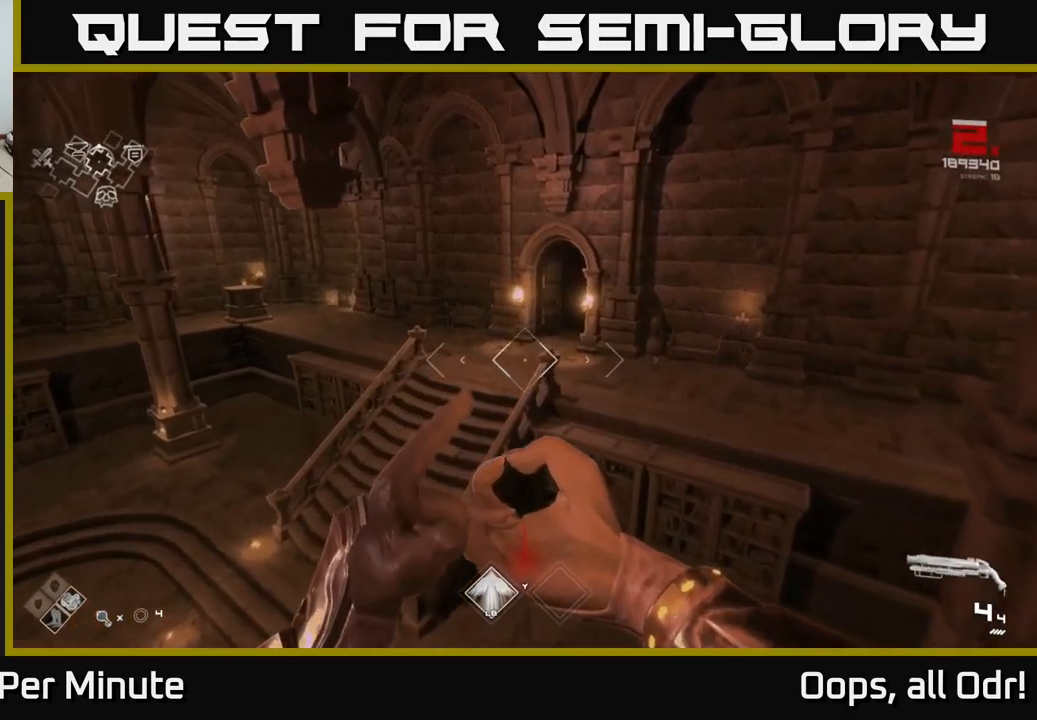
{"buttons": ["L1"], "left_stick": "up", "right_stick": "center", "events": [[117, "right_stick", "right"], [184, "right_stick", "center"], [367, "L1", "down"]]}
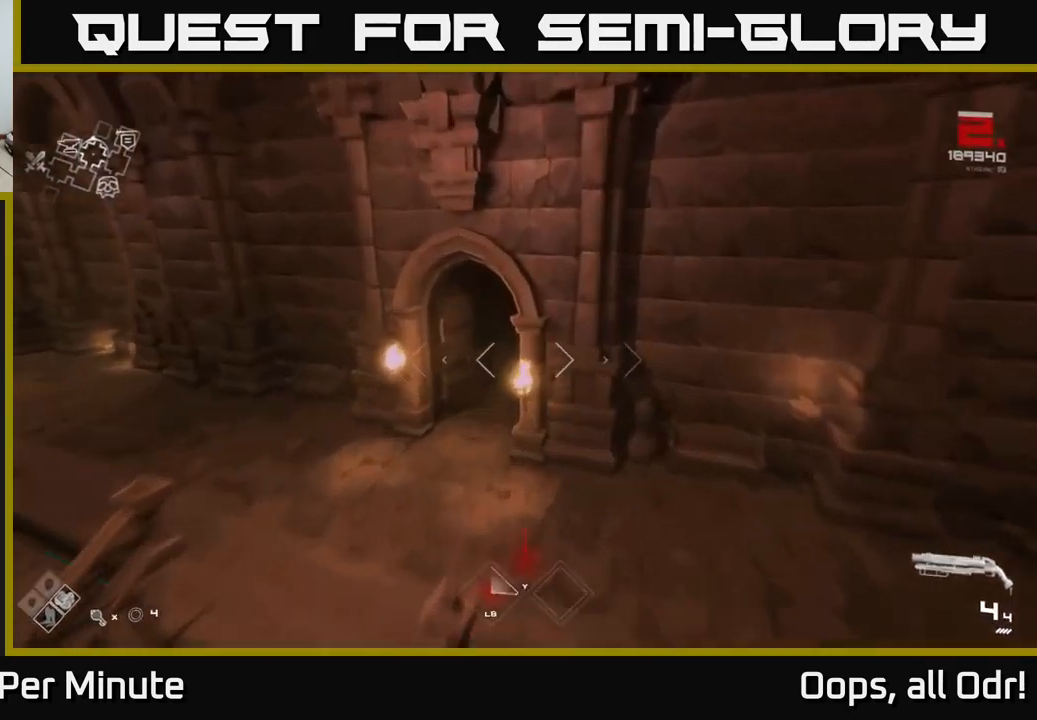
{"buttons": ["L1"], "left_stick": "up", "right_stick": "center", "events": [[267, "left_stick", "up-left"], [467, "left_stick", "up"]]}
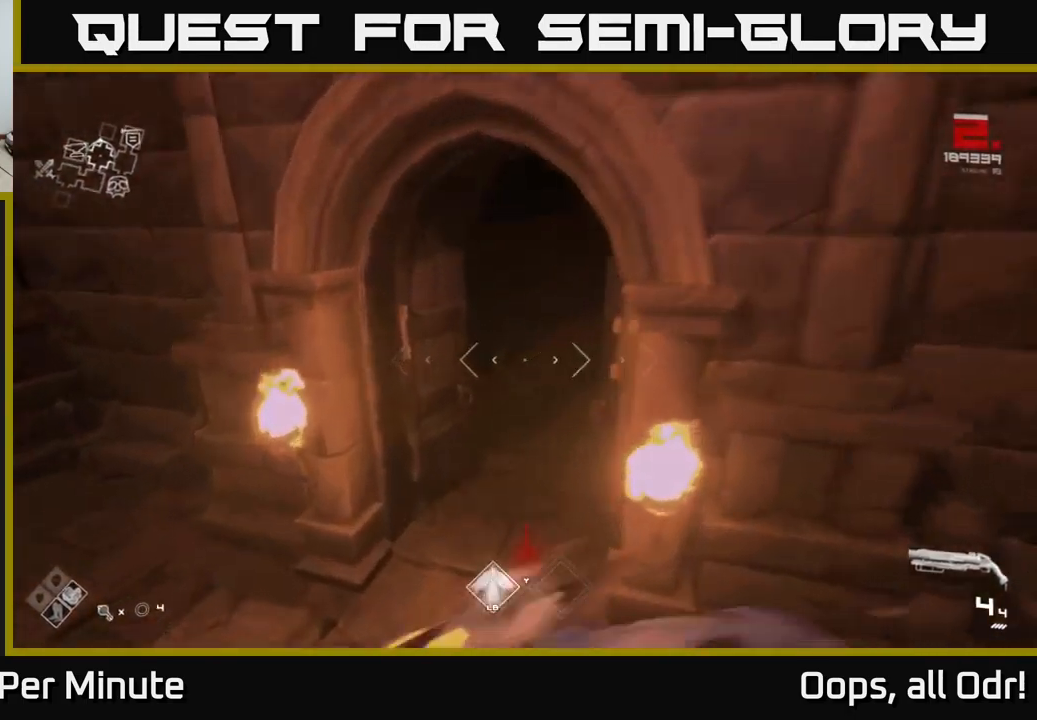
{"buttons": ["L1"], "left_stick": "up", "right_stick": "center", "events": [[50, "right_stick", "right"], [150, "right_stick", "center"], [384, "right_stick", "up-left"], [500, "right_stick", "center"]]}
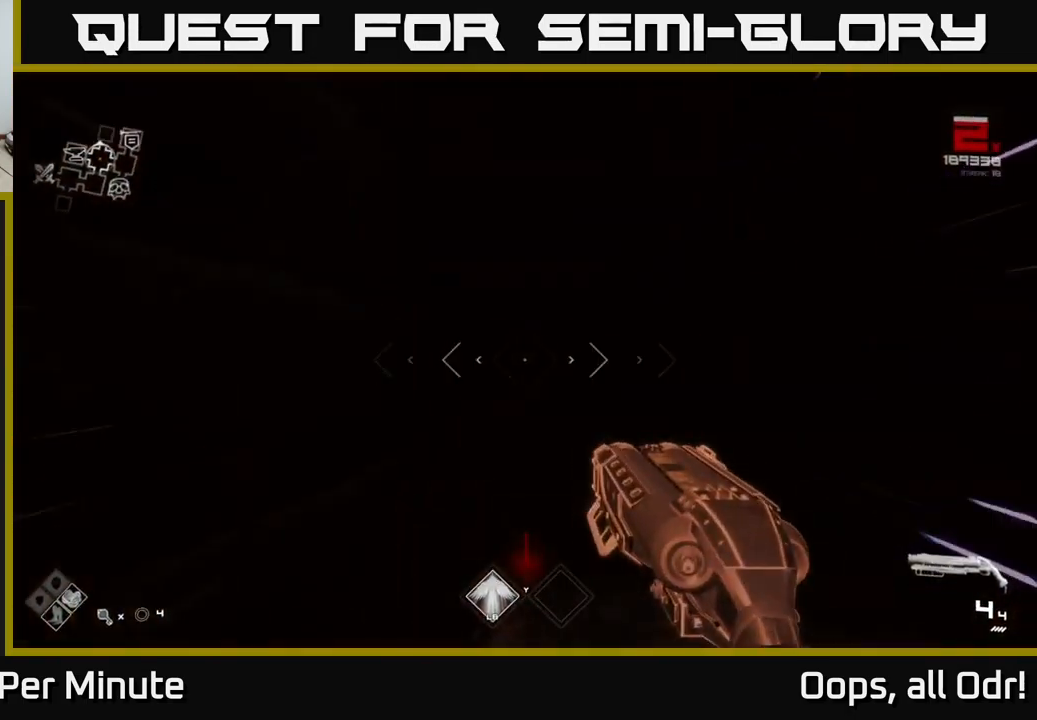
{"buttons": [], "left_stick": "up", "right_stick": "center", "events": [[350, "L1", "up"]]}
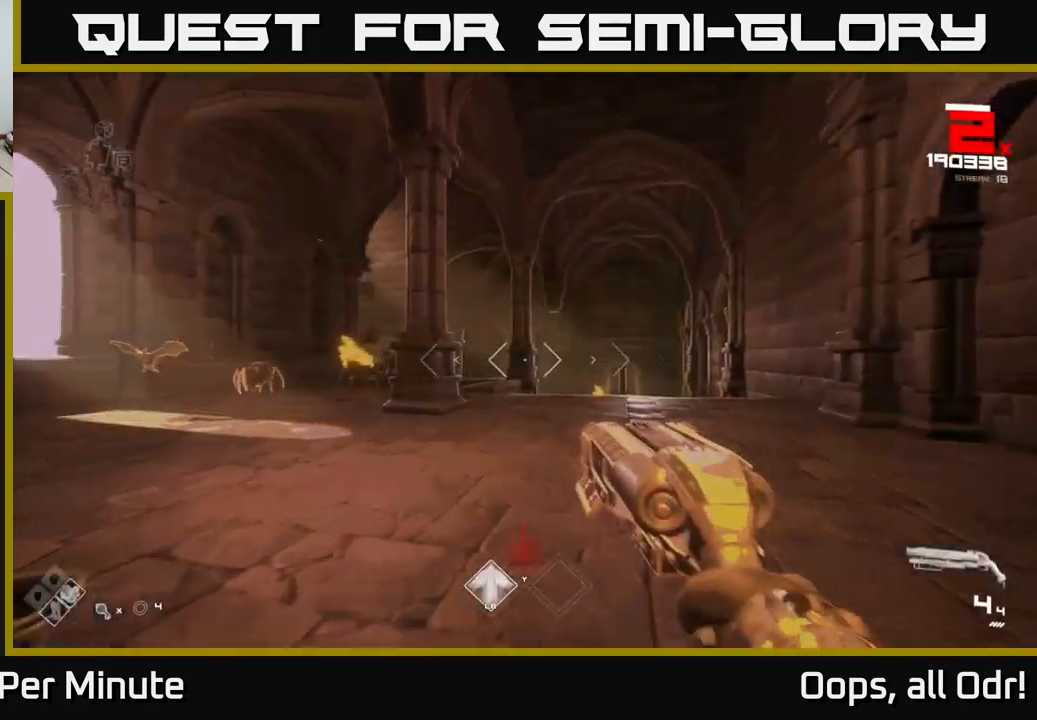
{"buttons": [], "left_stick": "up-left", "right_stick": "center", "events": [[184, "left_stick", "up-left"], [184, "right_stick", "left"], [367, "R2", "down"], [400, "right_stick", "center"], [500, "R2", "up"]]}
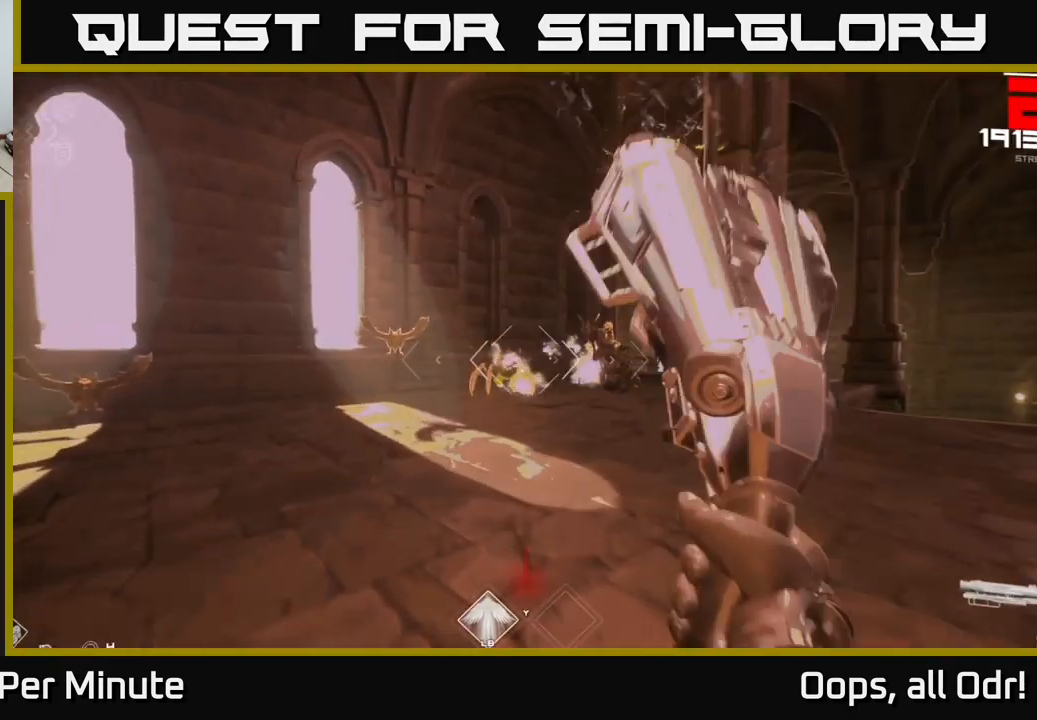
{"buttons": [], "left_stick": "down", "right_stick": "down-left", "events": [[84, "right_stick", "left"], [150, "left_stick", "up-right"], [167, "R2", "down"], [200, "right_stick", "center"], [250, "left_stick", "down-right"], [300, "R2", "up"], [317, "left_stick", "down"], [484, "right_stick", "down-left"]]}
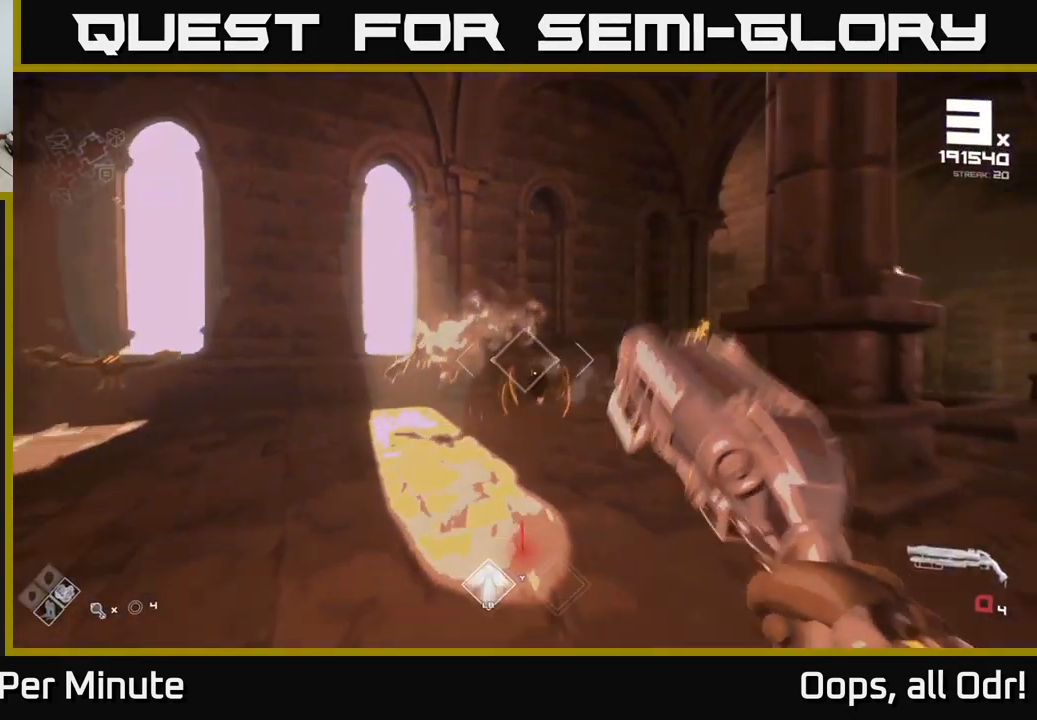
{"buttons": [], "left_stick": "center", "right_stick": "center", "events": [[50, "R1", "down"], [50, "right_stick", "center"], [150, "R1", "up"], [250, "left_stick", "left"], [334, "R1", "down"], [400, "left_stick", "center"], [450, "R1", "up"]]}
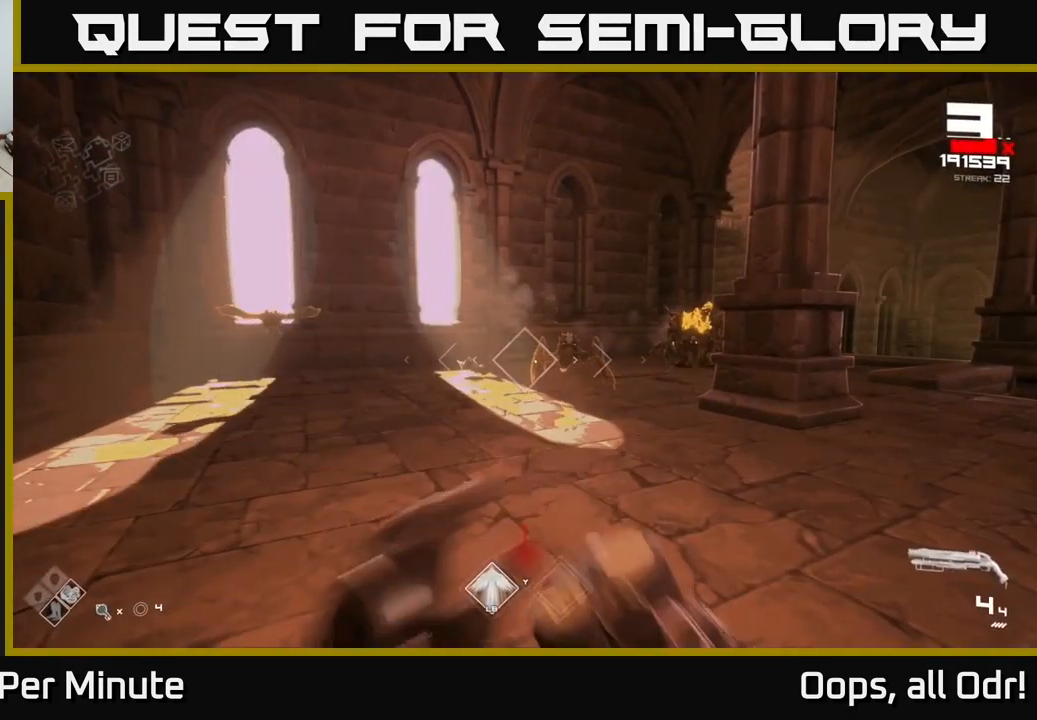
{"buttons": [], "left_stick": "left", "right_stick": "left", "events": [[117, "right_stick", "right"], [234, "R2", "down"], [234, "left_stick", "left"], [234, "right_stick", "center"], [317, "R2", "up"], [384, "right_stick", "left"]]}
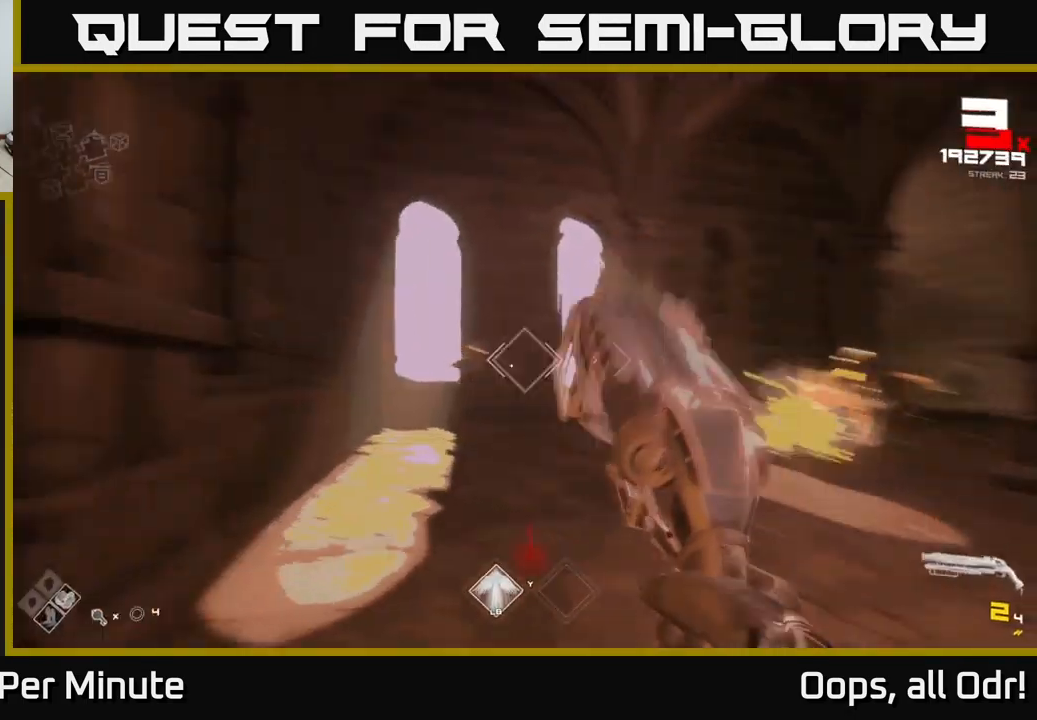
{"buttons": ["R1"], "left_stick": "up-left", "right_stick": "center", "events": [[50, "R2", "down"], [67, "left_stick", "center"], [117, "right_stick", "center"], [150, "R2", "up"], [167, "left_stick", "up"], [234, "right_stick", "down-right"], [317, "right_stick", "center"], [367, "R1", "down"], [434, "left_stick", "up-left"]]}
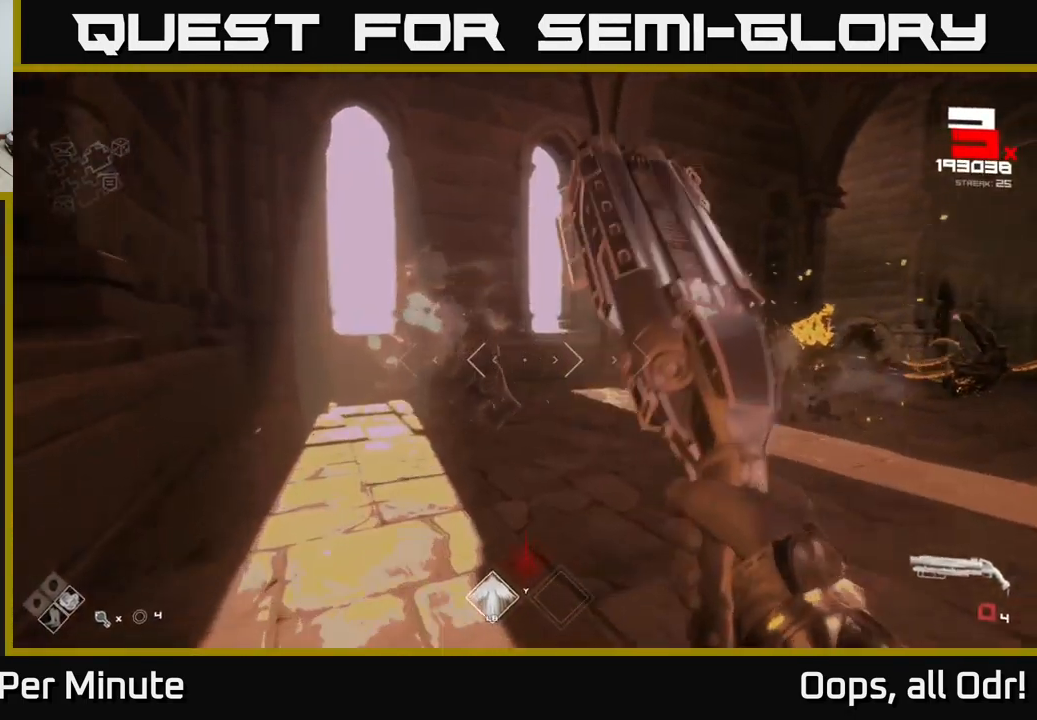
{"buttons": [], "left_stick": "up-left", "right_stick": "center", "events": [[17, "R1", "up"], [50, "right_stick", "right"], [167, "left_stick", "left"], [334, "left_stick", "center"], [334, "right_stick", "center"], [401, "left_stick", "up-left"]]}
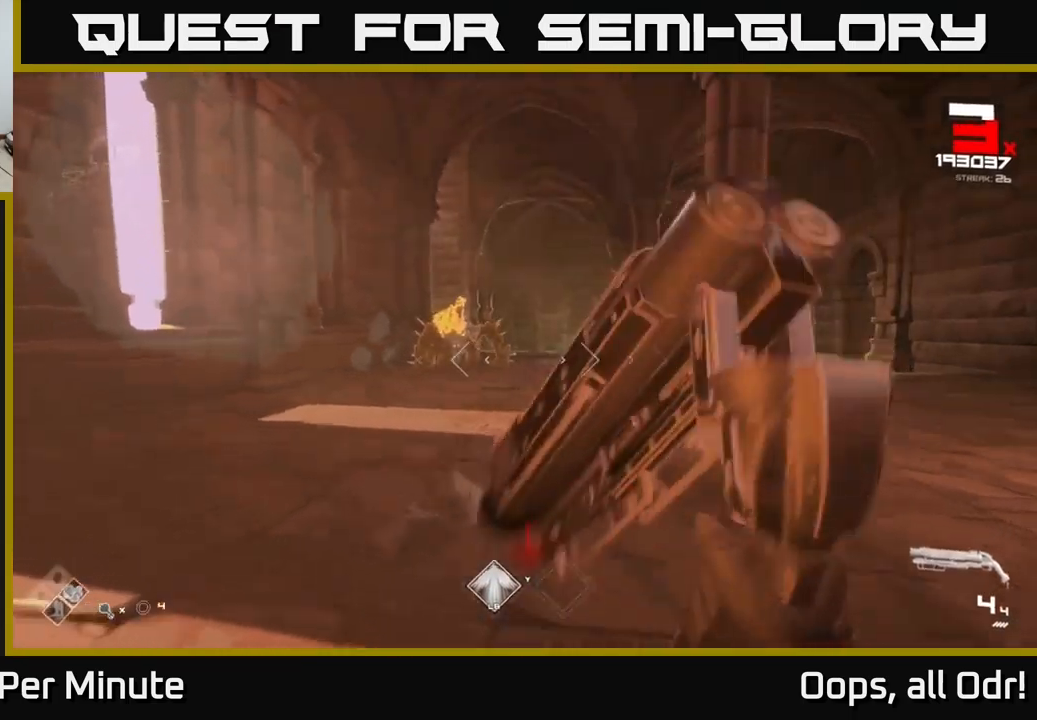
{"buttons": ["R2"], "left_stick": "up-left", "right_stick": "center", "events": [[16, "right_stick", "left"], [83, "R2", "down"], [150, "right_stick", "center"], [250, "R2", "up"], [266, "left_stick", "left"], [283, "right_stick", "right"], [366, "left_stick", "up-left"], [383, "right_stick", "center"], [400, "R2", "down"]]}
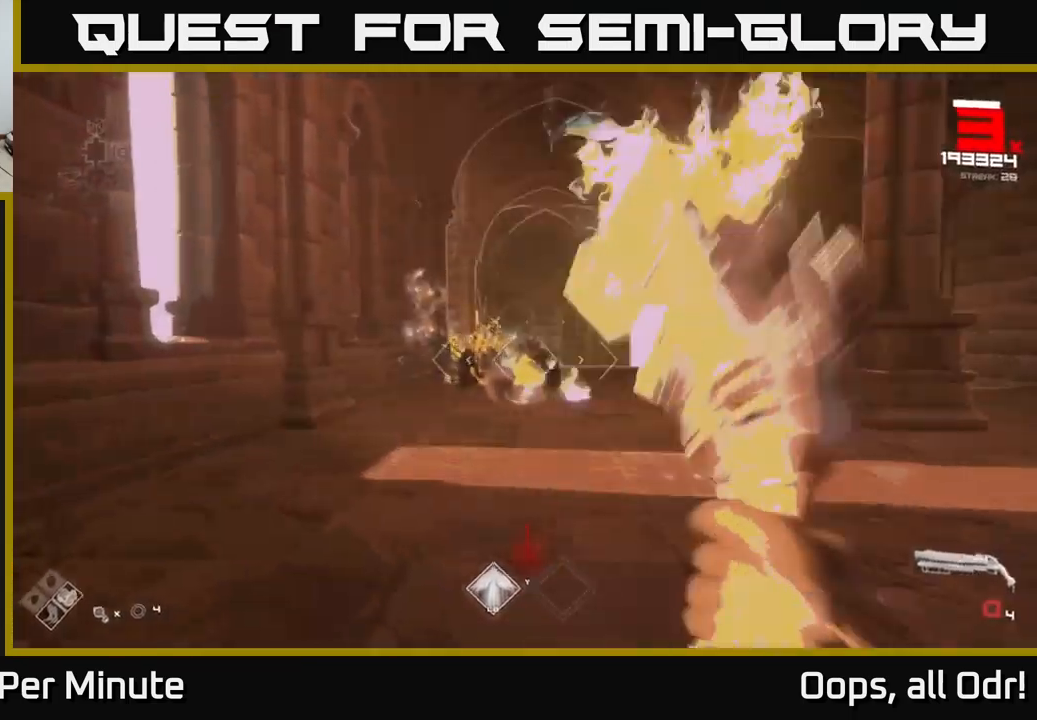
{"buttons": [], "left_stick": "up-left", "right_stick": "center", "events": [[16, "left_stick", "center"], [33, "R2", "up"], [133, "left_stick", "left"], [200, "right_stick", "right"], [250, "R1", "down"], [316, "right_stick", "center"], [333, "left_stick", "center"], [366, "R1", "up"], [500, "left_stick", "up-left"]]}
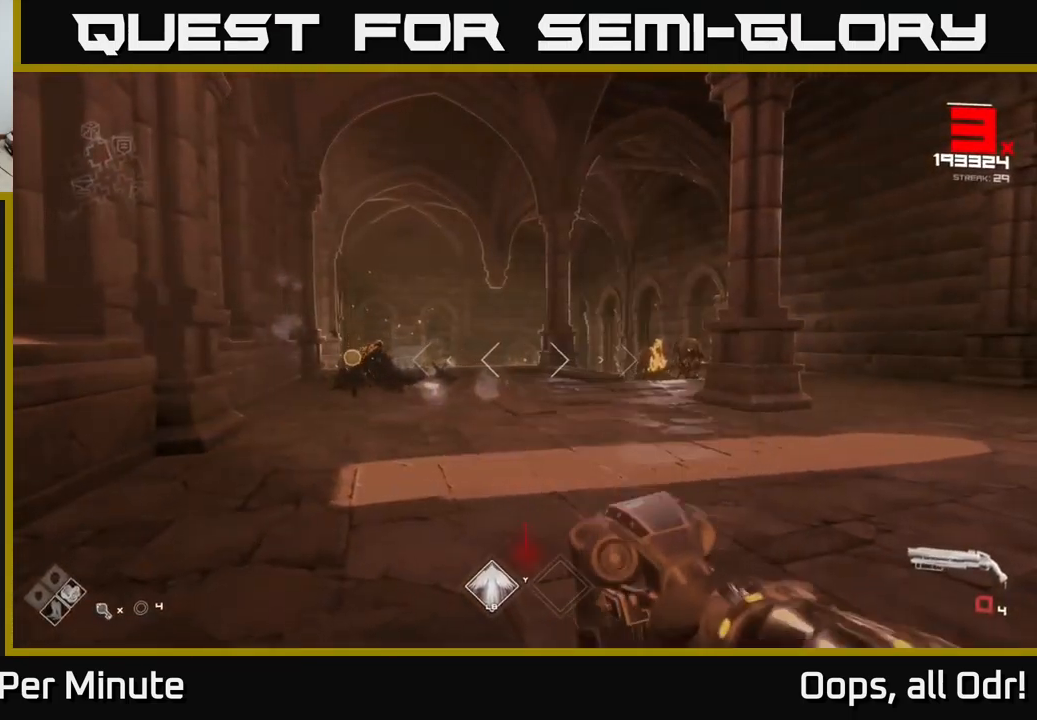
{"buttons": ["R2"], "left_stick": "up", "right_stick": "center", "events": [[66, "R1", "down"], [100, "left_stick", "up"], [166, "R1", "up"], [200, "left_stick", "up-left"], [283, "right_stick", "right"], [400, "left_stick", "up"], [466, "R2", "down"], [483, "right_stick", "center"]]}
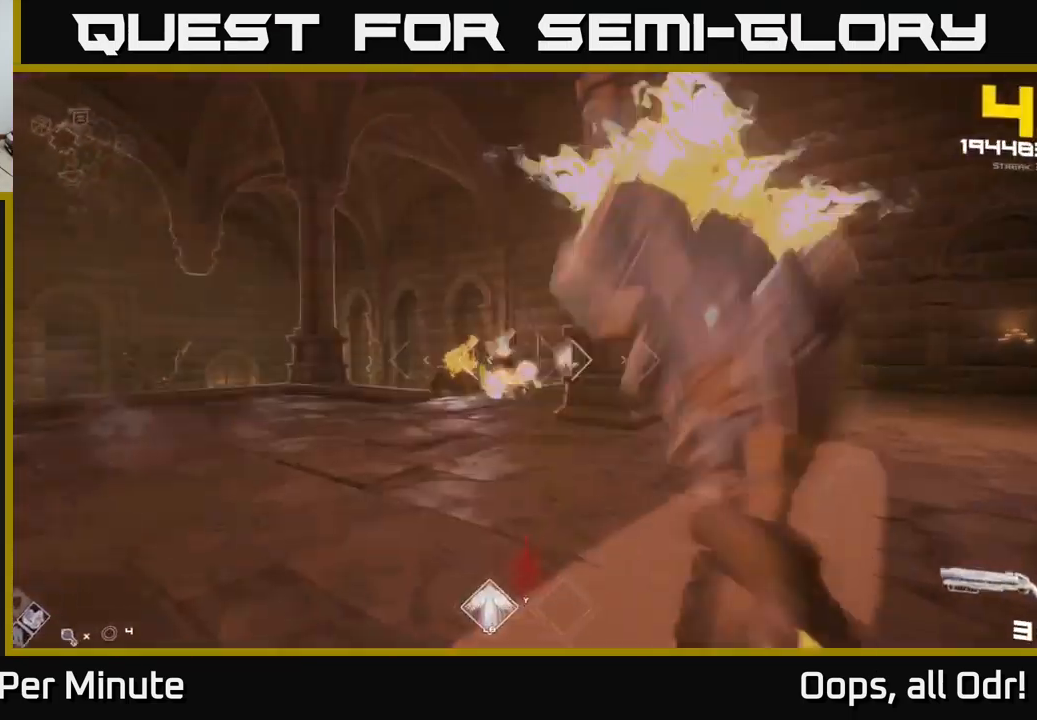
{"buttons": [], "left_stick": "down", "right_stick": "center", "events": [[16, "left_stick", "up-left"], [83, "R2", "up"], [250, "R2", "down"], [300, "left_stick", "up-right"], [383, "R2", "up"], [400, "left_stick", "down"]]}
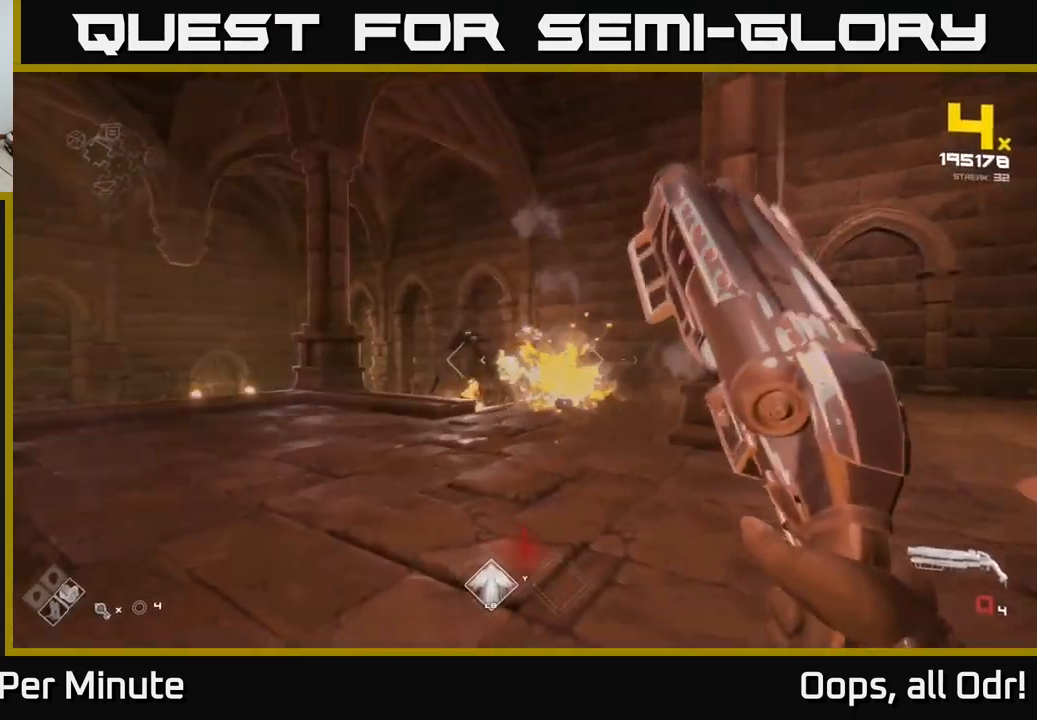
{"buttons": ["R1"], "left_stick": "up", "right_stick": "center", "events": [[116, "R1", "down"], [150, "left_stick", "right"], [166, "right_stick", "left"], [216, "right_stick", "center"], [250, "left_stick", "up-right"], [266, "R1", "up"], [350, "left_stick", "up"], [416, "R1", "down"]]}
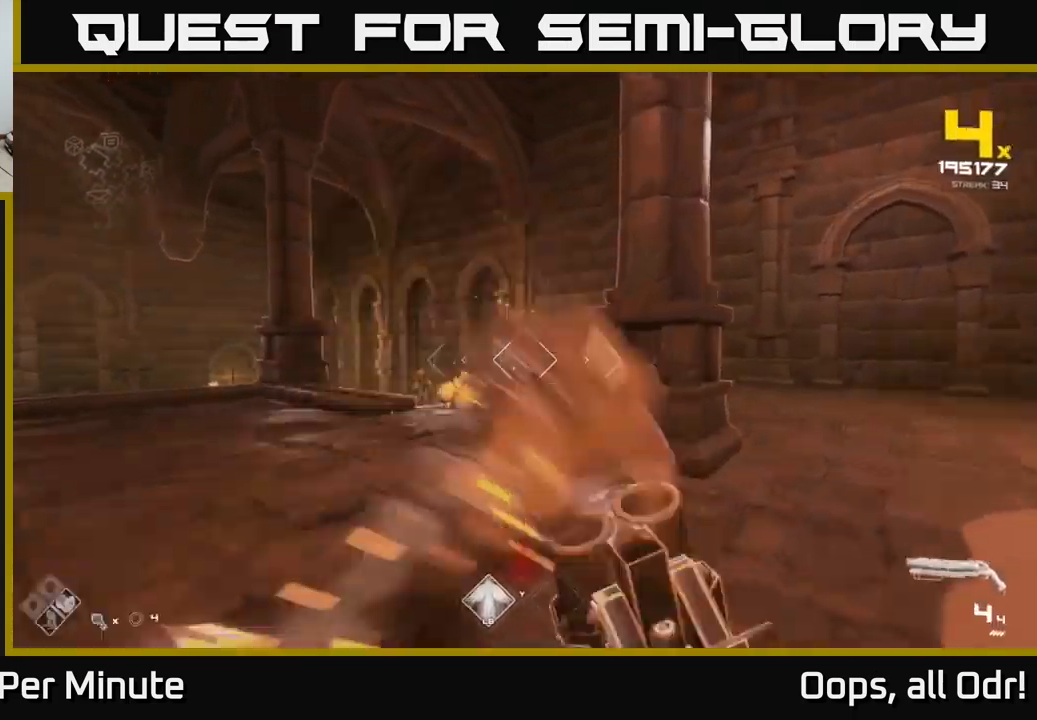
{"buttons": [], "left_stick": "down", "right_stick": "center", "events": [[33, "R1", "up"], [66, "right_stick", "down-left"], [116, "right_stick", "center"], [233, "left_stick", "up-left"], [283, "right_stick", "down-left"], [316, "R2", "down"], [333, "right_stick", "center"], [366, "left_stick", "up-right"], [433, "R2", "up"], [433, "left_stick", "down"]]}
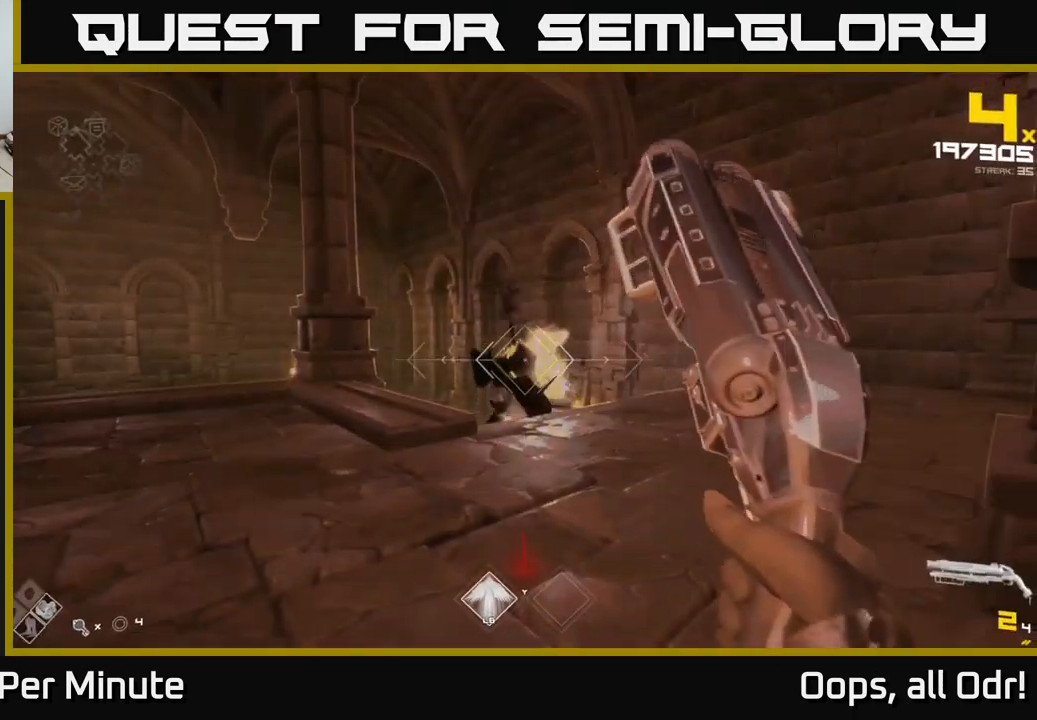
{"buttons": ["R1"], "left_stick": "down-right", "right_stick": "center", "events": [[166, "R1", "down"], [250, "left_stick", "down-right"], [300, "R1", "up"], [483, "R1", "down"]]}
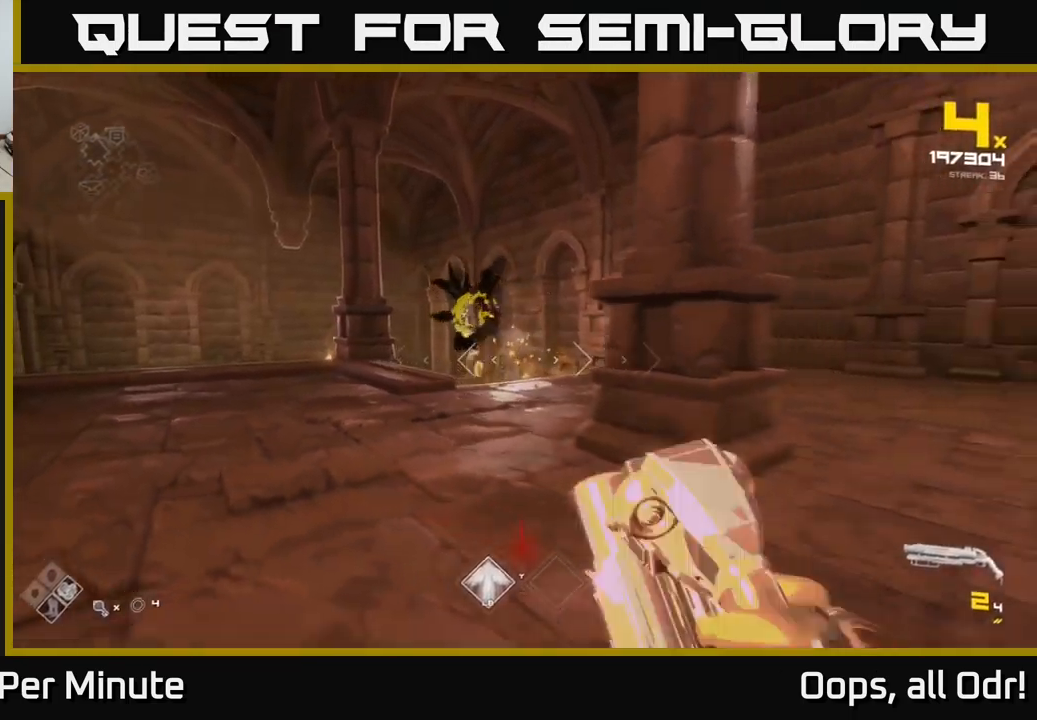
{"buttons": [], "left_stick": "up-right", "right_stick": "center", "events": [[83, "R1", "up"], [150, "left_stick", "right"], [216, "right_stick", "left"], [316, "left_stick", "up-right"], [350, "right_stick", "center"], [433, "A", "down"], [483, "A", "up"]]}
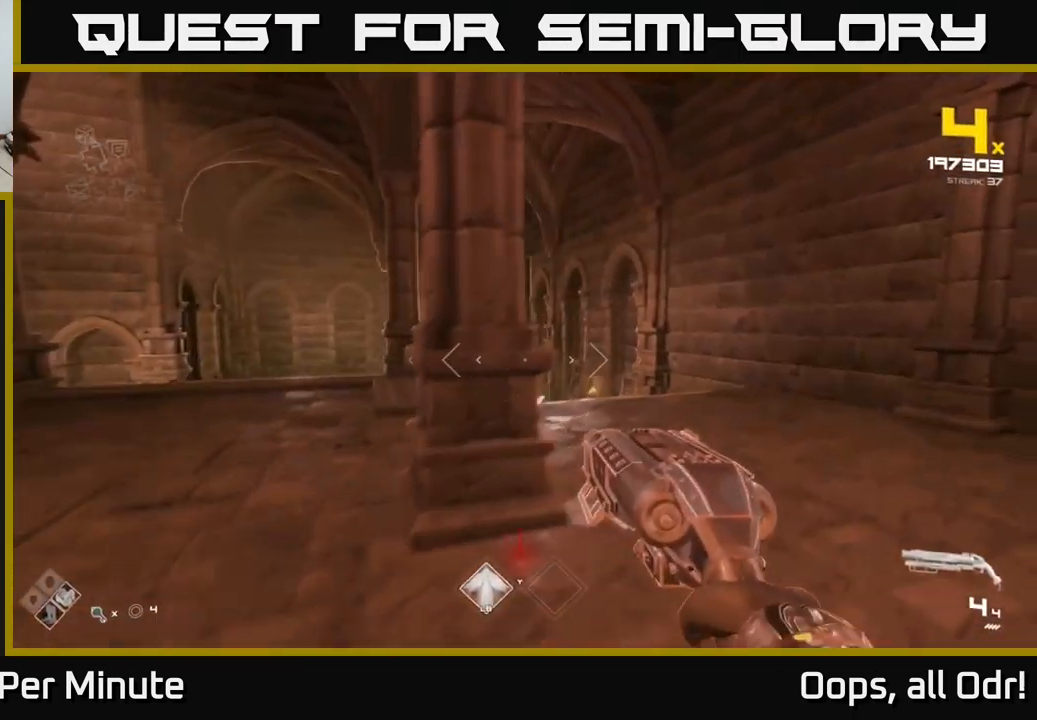
{"buttons": [], "left_stick": "up", "right_stick": "center", "events": [[166, "right_stick", "down-left"], [250, "left_stick", "up"], [316, "right_stick", "center"]]}
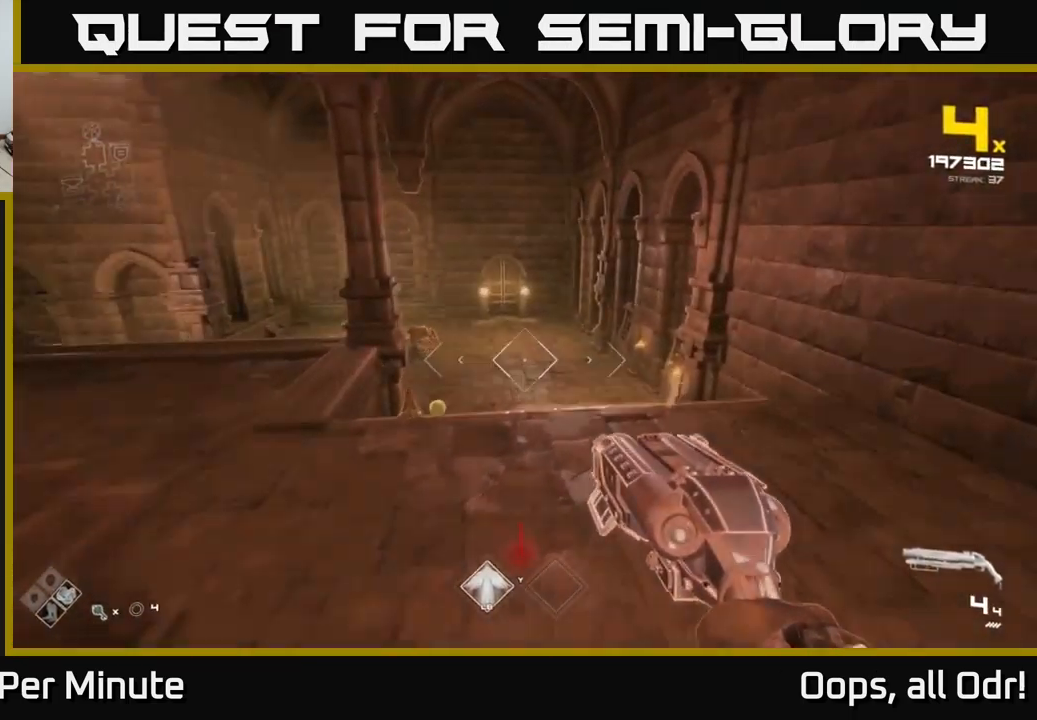
{"buttons": ["R2"], "left_stick": "down-right", "right_stick": "center", "events": [[133, "right_stick", "left"], [250, "right_stick", "center"], [367, "R2", "down"], [367, "left_stick", "center"], [367, "right_stick", "down-left"], [417, "left_stick", "down-right"], [450, "right_stick", "center"]]}
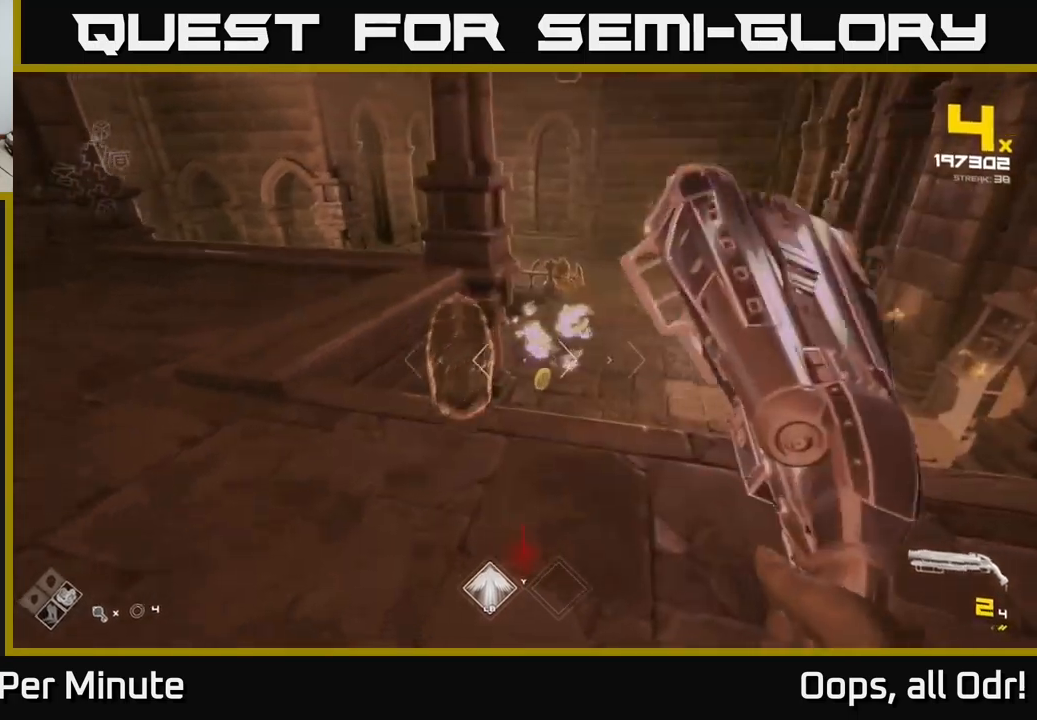
{"buttons": [], "left_stick": "down-left", "right_stick": "up-right", "events": [[17, "R2", "up"], [83, "right_stick", "left"], [117, "left_stick", "down"], [167, "R2", "down"], [217, "left_stick", "down-left"], [217, "right_stick", "center"], [267, "R2", "up"], [500, "right_stick", "up-right"]]}
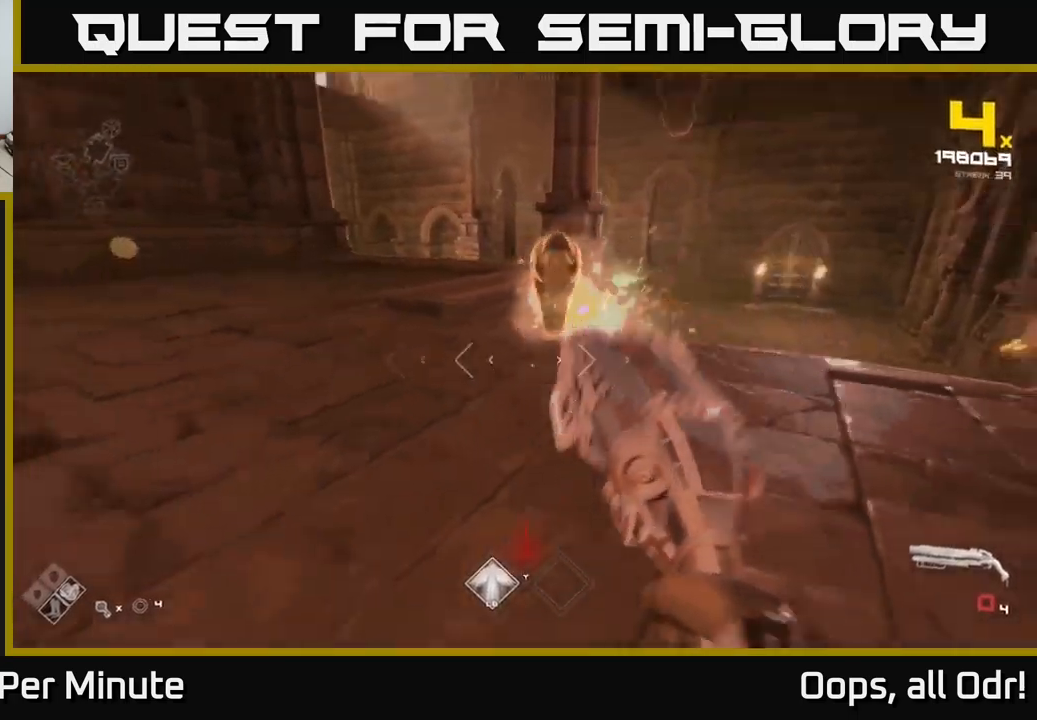
{"buttons": [], "left_stick": "center", "right_stick": "center", "events": [[33, "R1", "down"], [83, "left_stick", "center"], [150, "R1", "up"], [167, "right_stick", "center"], [267, "left_stick", "down"], [350, "R1", "down"], [450, "R1", "up"], [483, "left_stick", "center"]]}
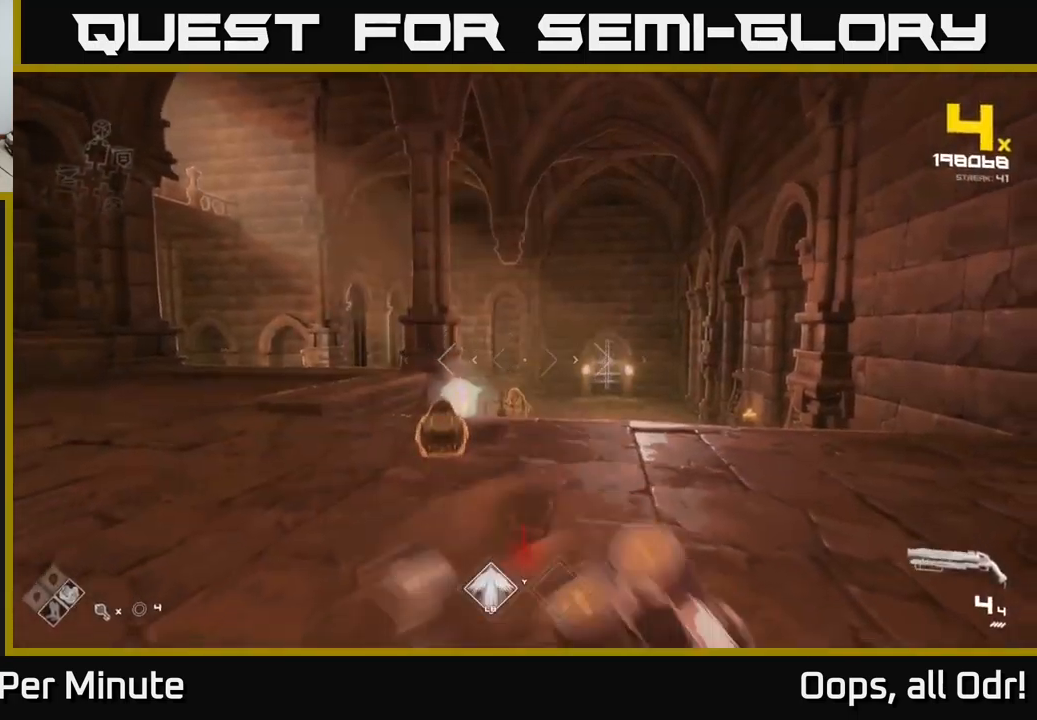
{"buttons": [], "left_stick": "right", "right_stick": "center", "events": [[50, "left_stick", "down-left"], [117, "right_stick", "down-left"], [200, "right_stick", "center"], [217, "R2", "down"], [250, "left_stick", "up"], [333, "R2", "up"], [400, "left_stick", "down"], [433, "right_stick", "up-right"], [483, "right_stick", "center"], [500, "left_stick", "right"]]}
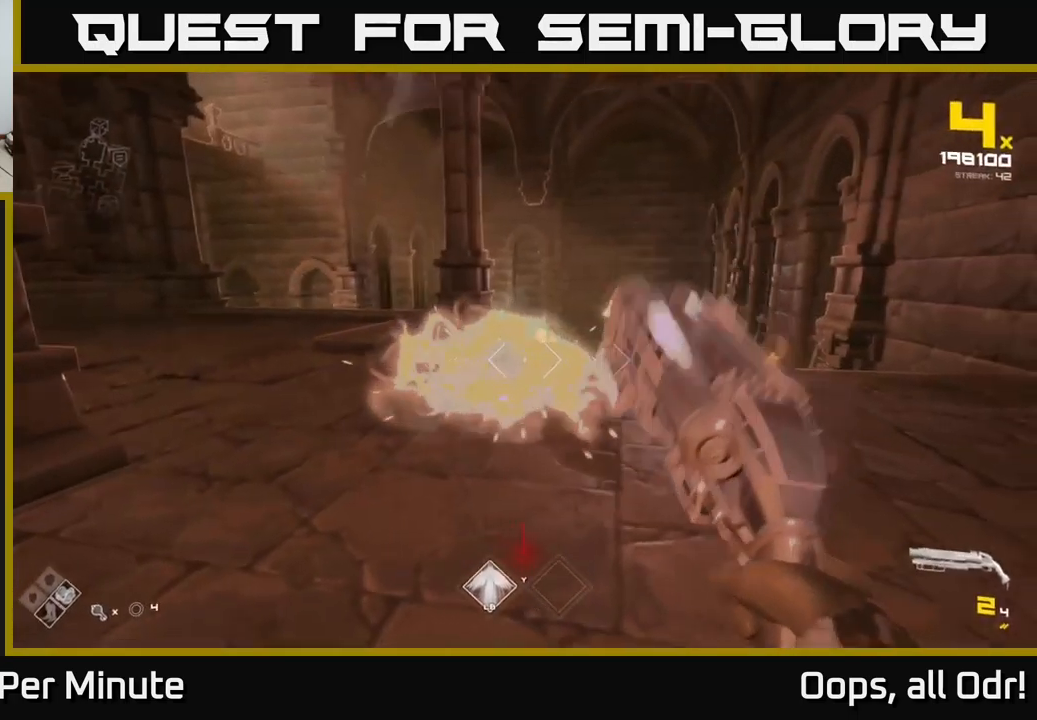
{"buttons": ["R1"], "left_stick": "up-right", "right_stick": "down-left", "events": [[117, "R2", "down"], [133, "left_stick", "up-right"], [233, "R2", "up"], [400, "R1", "down"], [417, "right_stick", "down-left"]]}
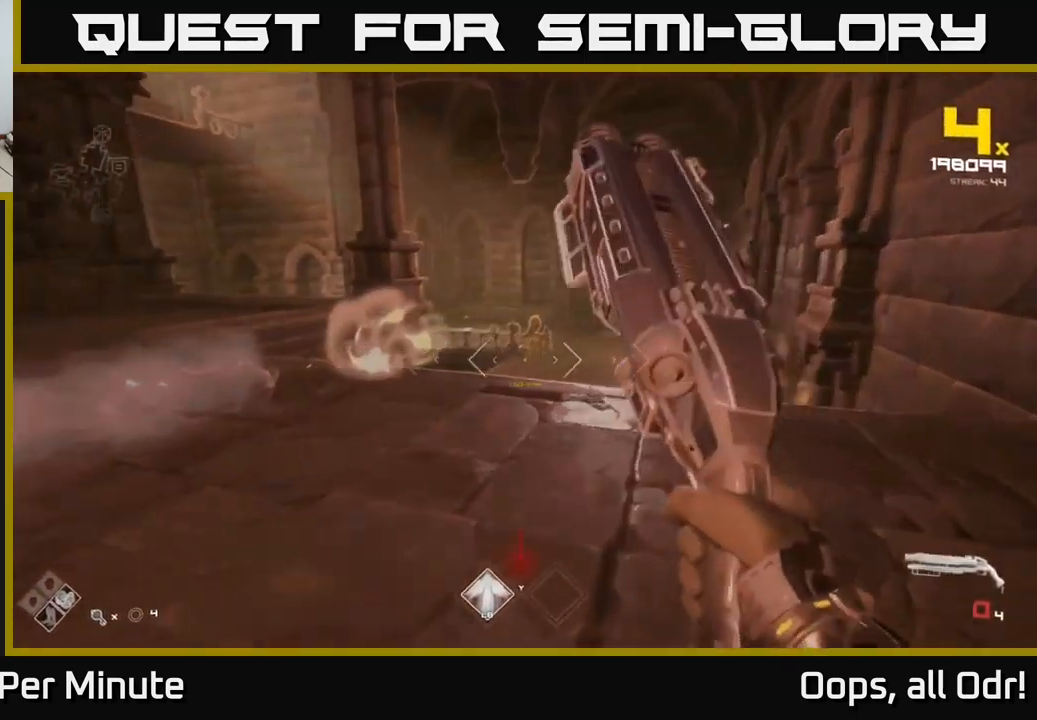
{"buttons": [], "left_stick": "up", "right_stick": "center", "events": [[50, "R1", "up"], [50, "right_stick", "center"], [217, "R1", "down"], [333, "left_stick", "up"], [350, "R1", "up"]]}
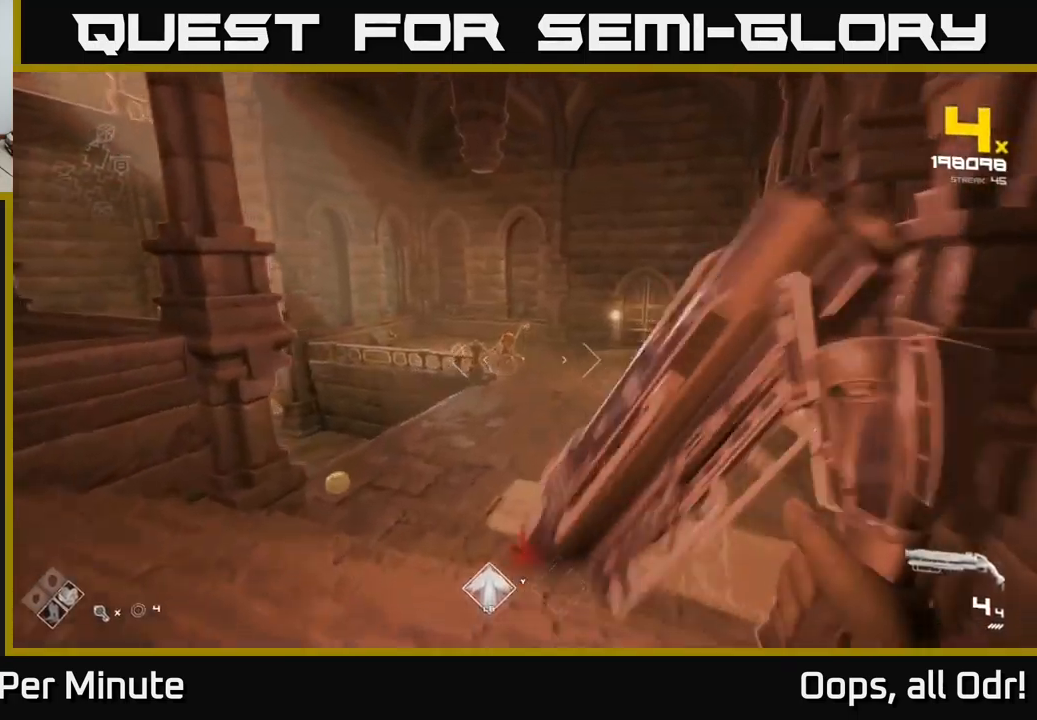
{"buttons": ["R2"], "left_stick": "right", "right_stick": "center", "events": [[83, "R2", "down"], [200, "R2", "up"], [417, "R2", "down"], [467, "left_stick", "right"]]}
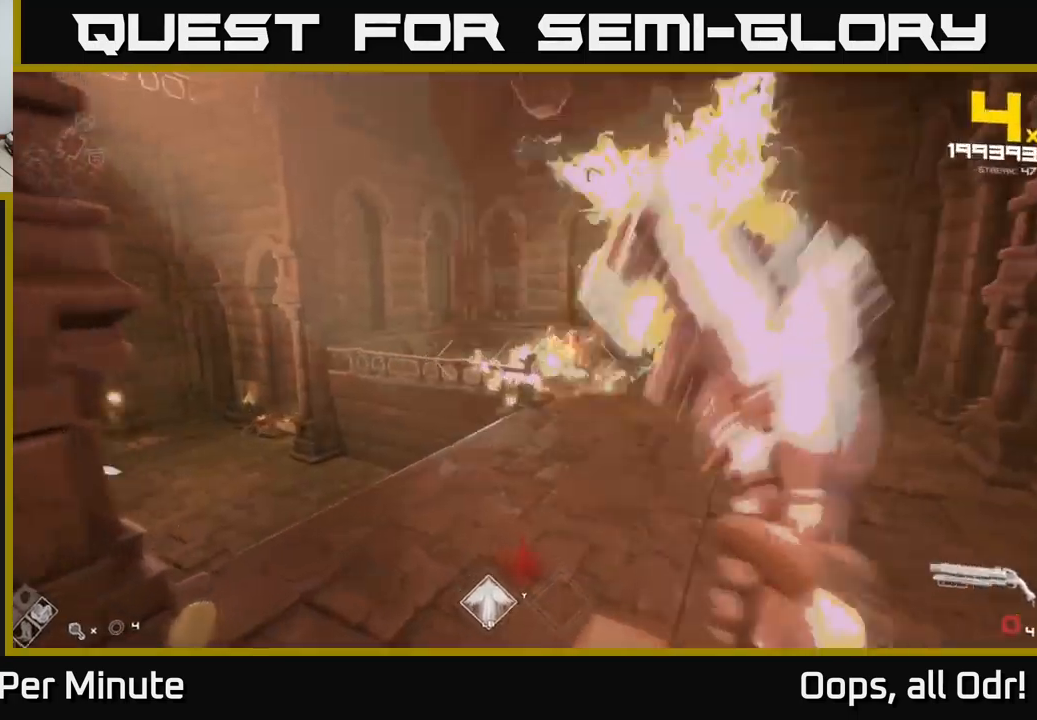
{"buttons": [], "left_stick": "up-right", "right_stick": "center", "events": [[17, "R2", "up"], [50, "left_stick", "down-right"], [233, "left_stick", "right"], [267, "R1", "down"], [350, "left_stick", "up-right"], [400, "R1", "up"]]}